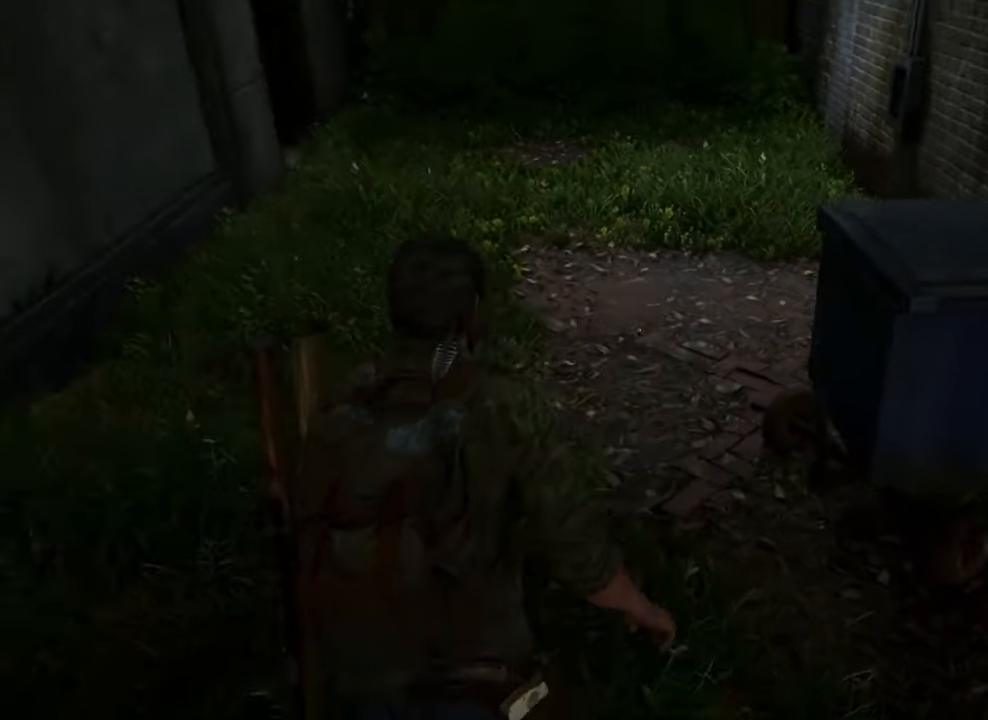
Gameplay with a controller (PlayStation layout); each line is a JSON object with the inputs held at the frame after it. "events" lists button and stick changes between this image and that frame as [ms after this image, input, new state], when the widget could be followed in between. Not read: L3 R3.
{"buttons": ["DPAD_RIGHT"], "left_stick": "center", "right_stick": "left", "events": [[433, "DPAD_RIGHT", "down"]]}
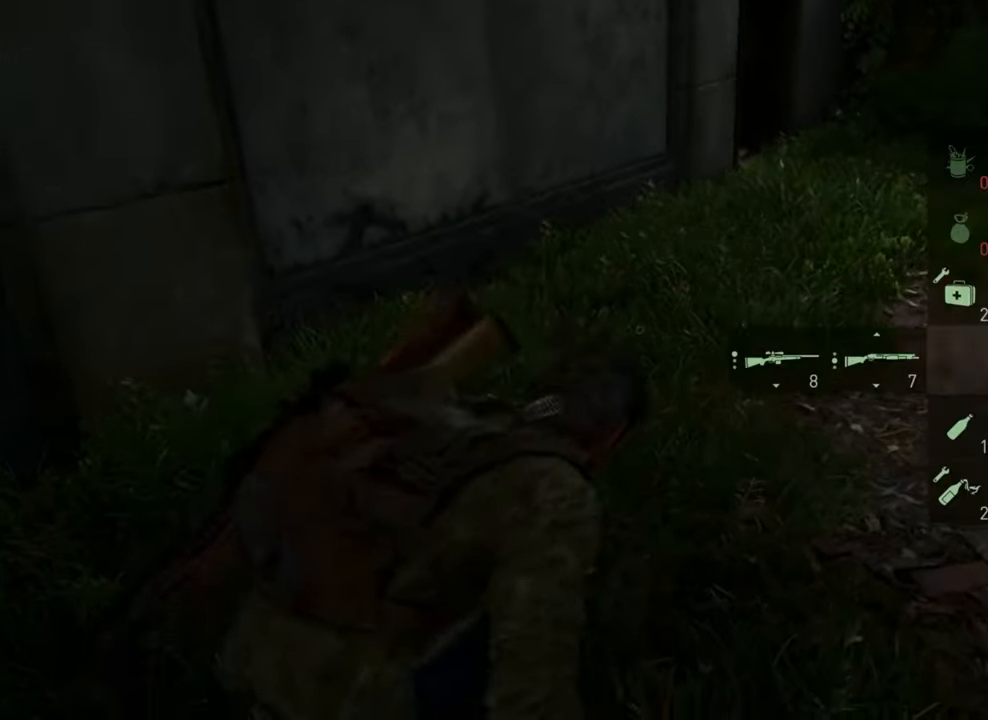
{"buttons": [], "left_stick": "center", "right_stick": "left", "events": [[67, "right_stick", "up-left"], [100, "DPAD_RIGHT", "up"], [267, "right_stick", "left"]]}
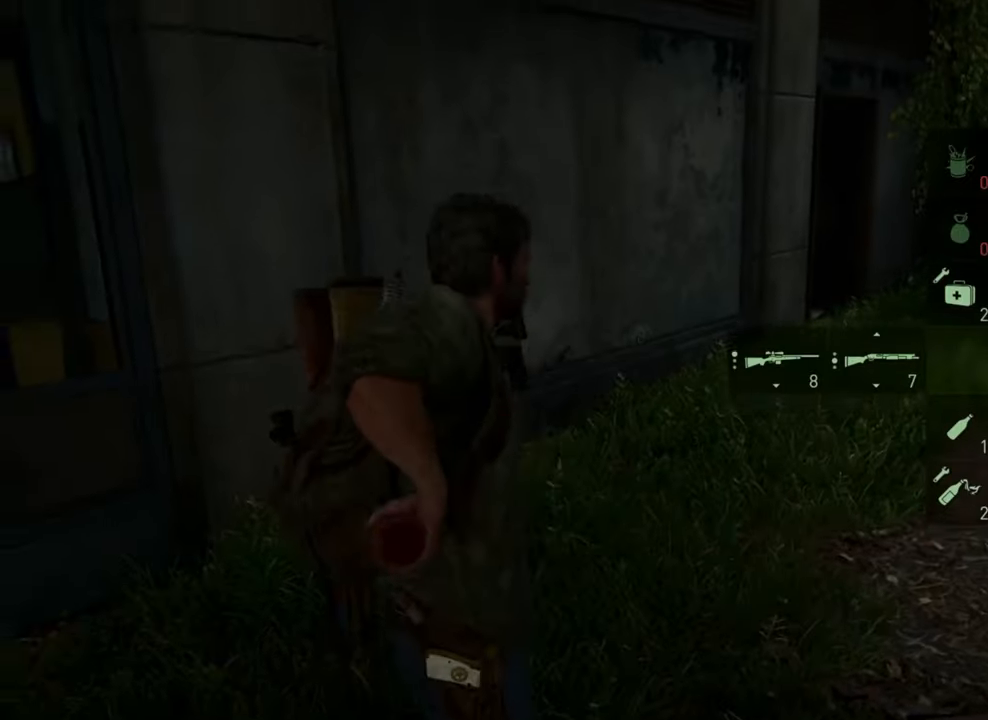
{"buttons": ["L1"], "left_stick": "up-right", "right_stick": "left", "events": [[33, "left_stick", "up-right"], [500, "L1", "down"]]}
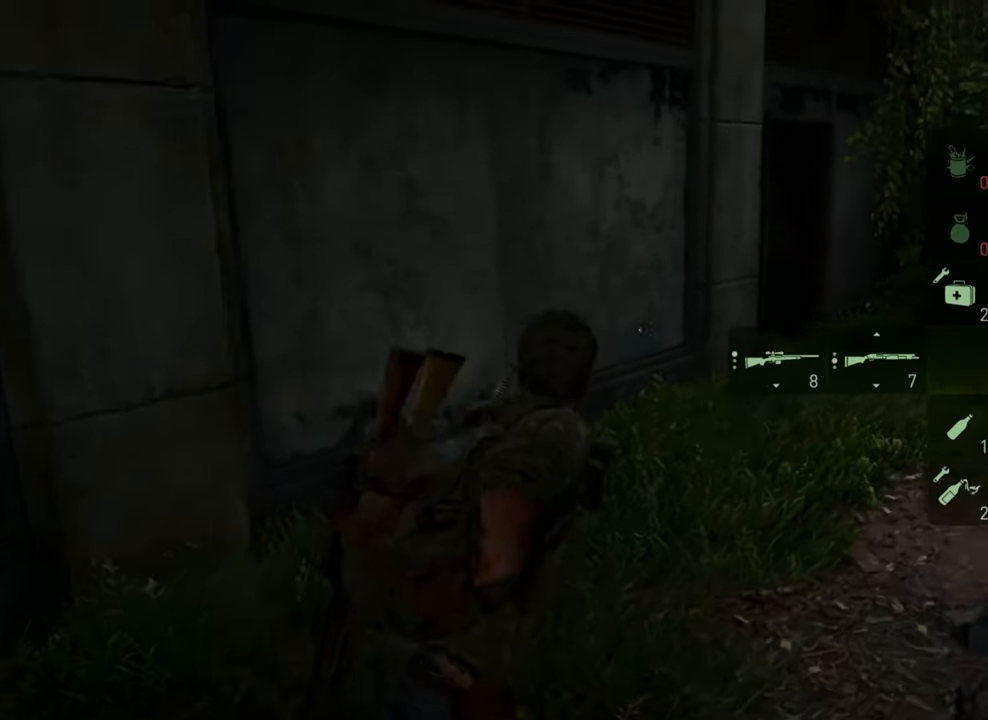
{"buttons": ["L1"], "left_stick": "up-right", "right_stick": "left", "events": []}
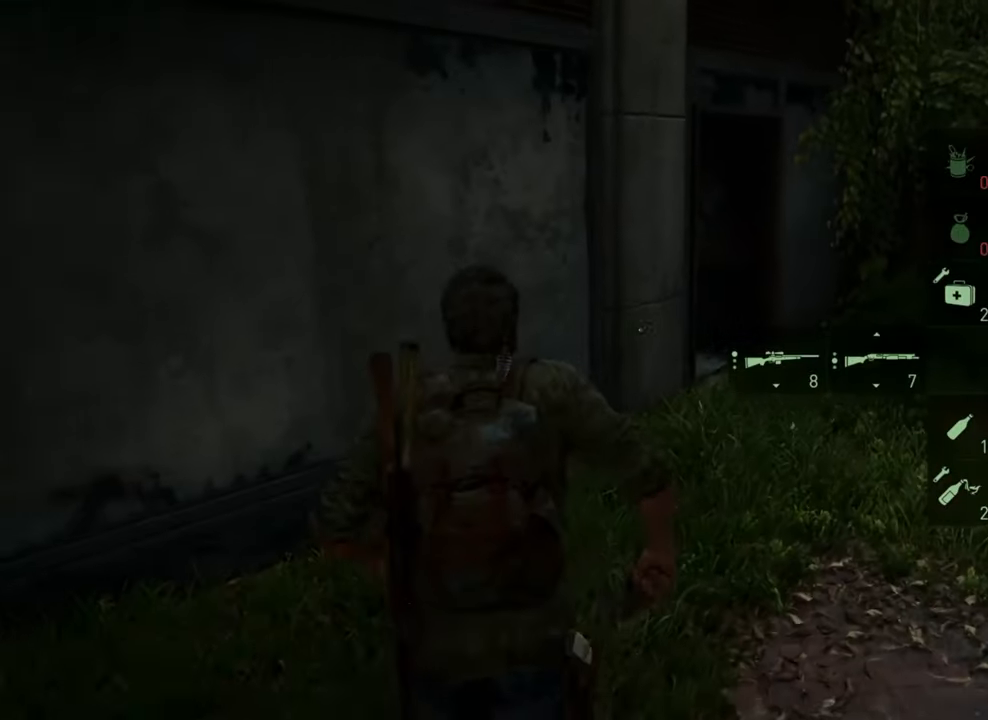
{"buttons": ["L1"], "left_stick": "up-right", "right_stick": "left", "events": []}
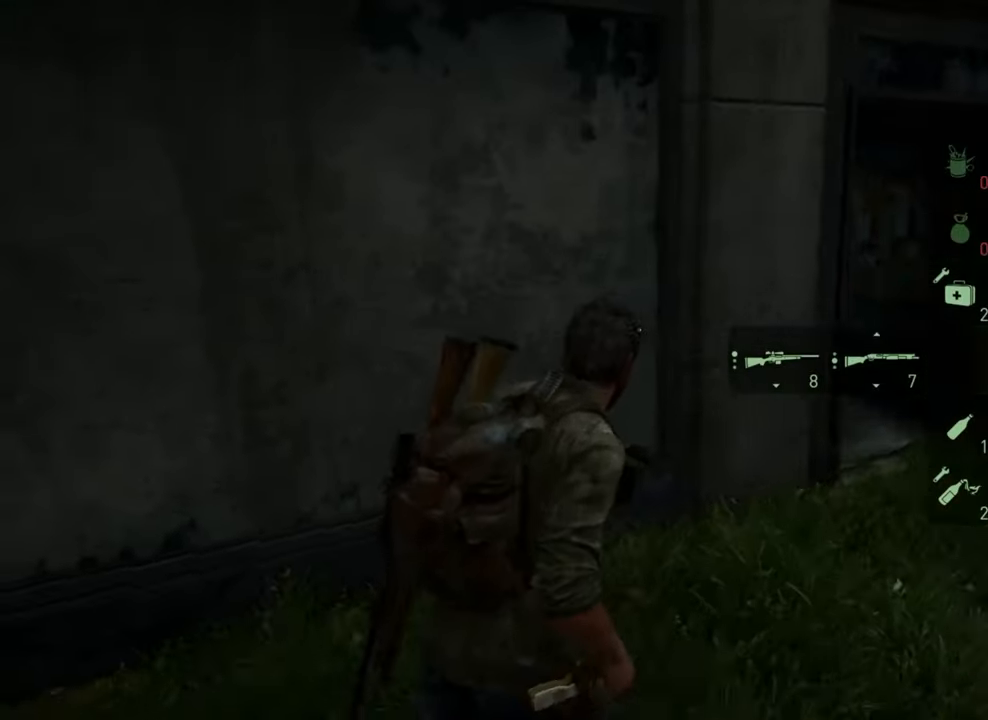
{"buttons": ["L1"], "left_stick": "up-right", "right_stick": "left", "events": []}
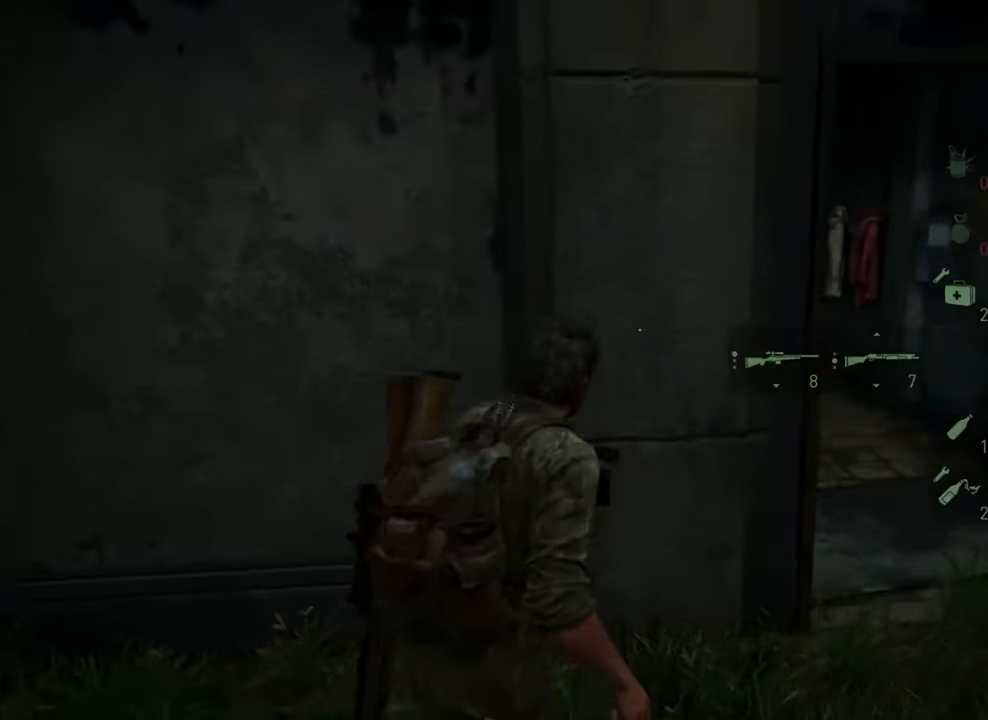
{"buttons": ["L1"], "left_stick": "up-right", "right_stick": "left", "events": []}
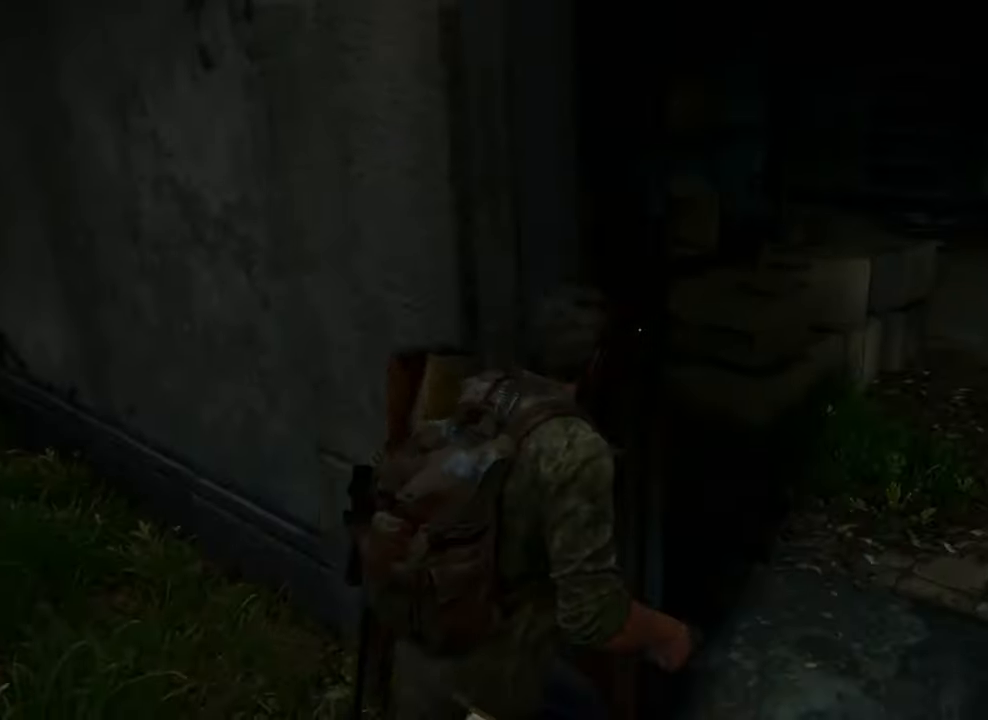
{"buttons": ["L1"], "left_stick": "up-right", "right_stick": "center", "events": [[333, "right_stick", "center"]]}
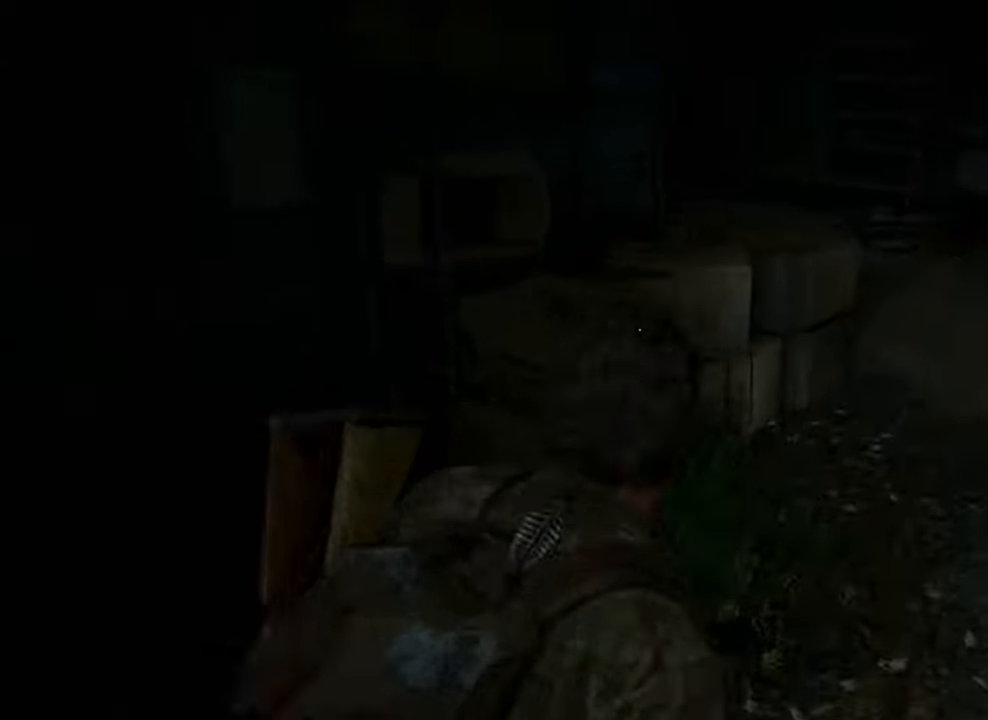
{"buttons": ["L1"], "left_stick": "up-right", "right_stick": "center", "events": []}
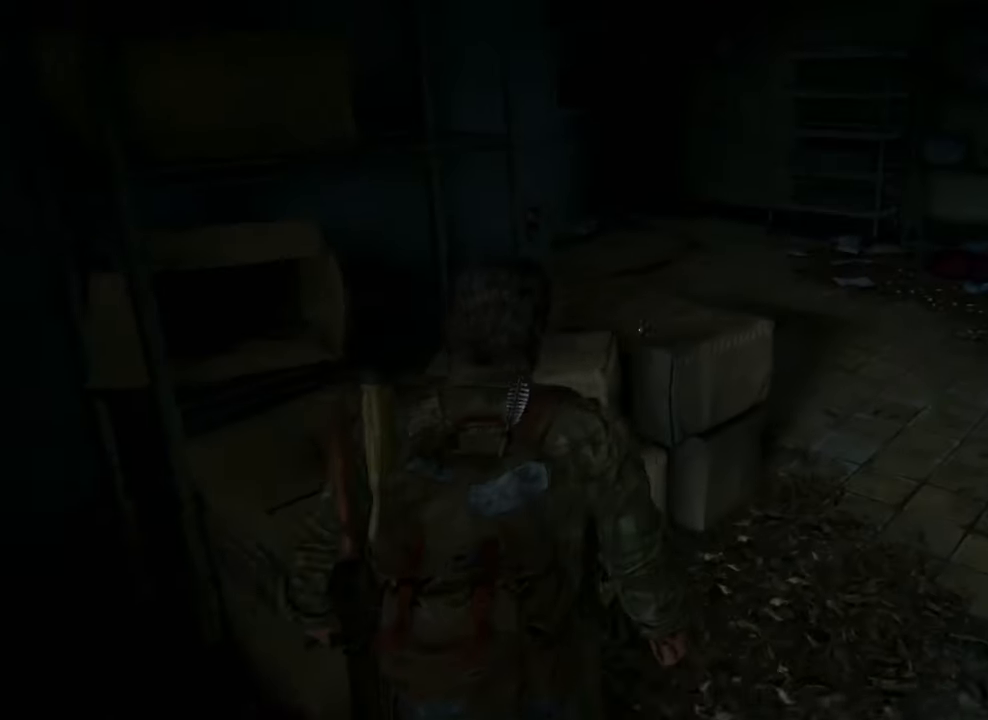
{"buttons": ["L1"], "left_stick": "up-right", "right_stick": "center", "events": [[100, "right_stick", "left"], [500, "right_stick", "center"]]}
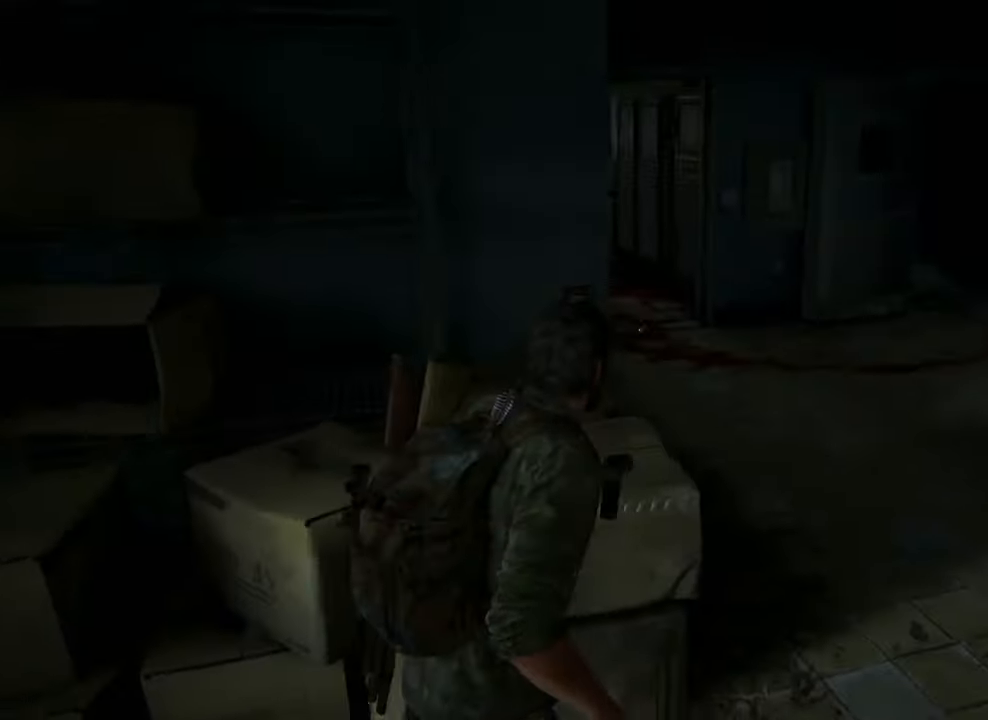
{"buttons": ["L1"], "left_stick": "up-right", "right_stick": "left", "events": [[300, "right_stick", "left"]]}
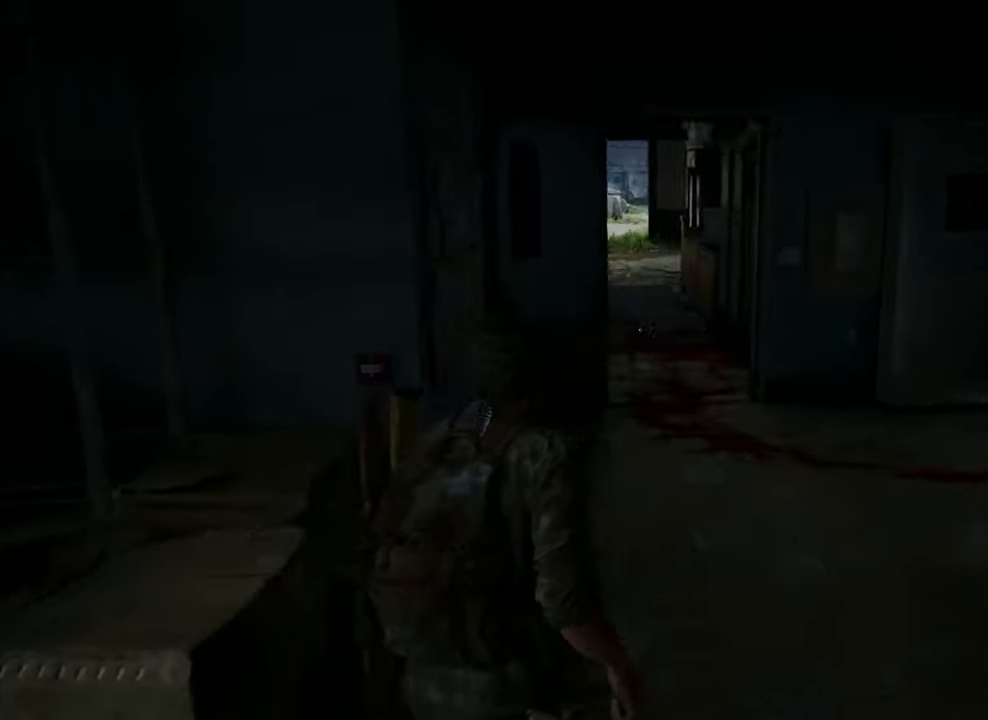
{"buttons": ["L1"], "left_stick": "up-right", "right_stick": "center", "events": [[133, "right_stick", "center"]]}
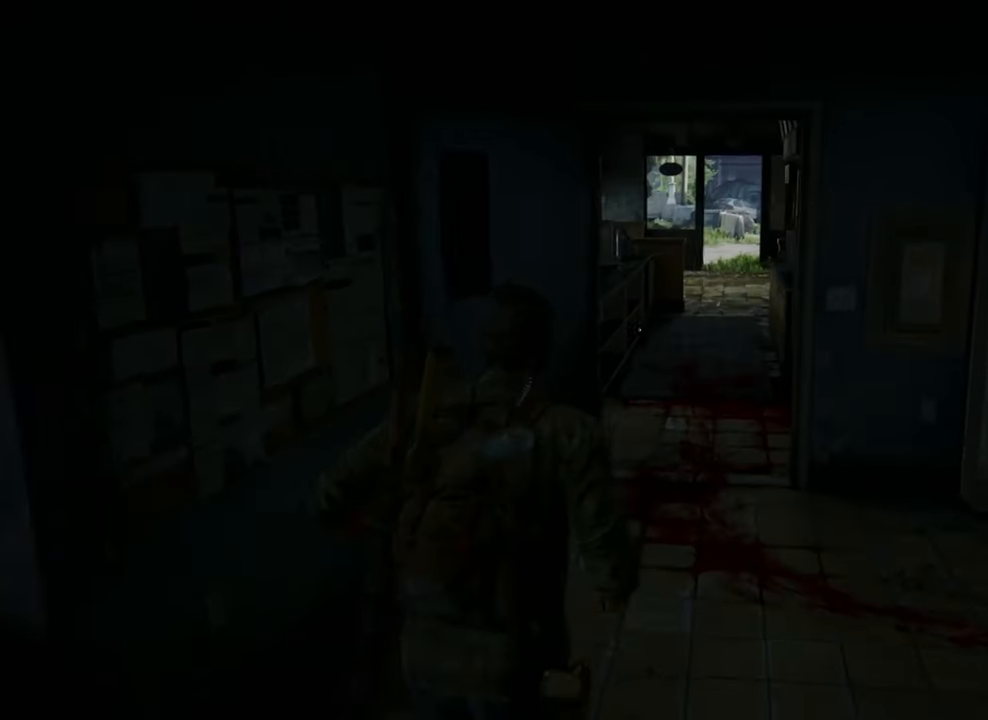
{"buttons": ["L1"], "left_stick": "up", "right_stick": "center", "events": [[433, "left_stick", "up"]]}
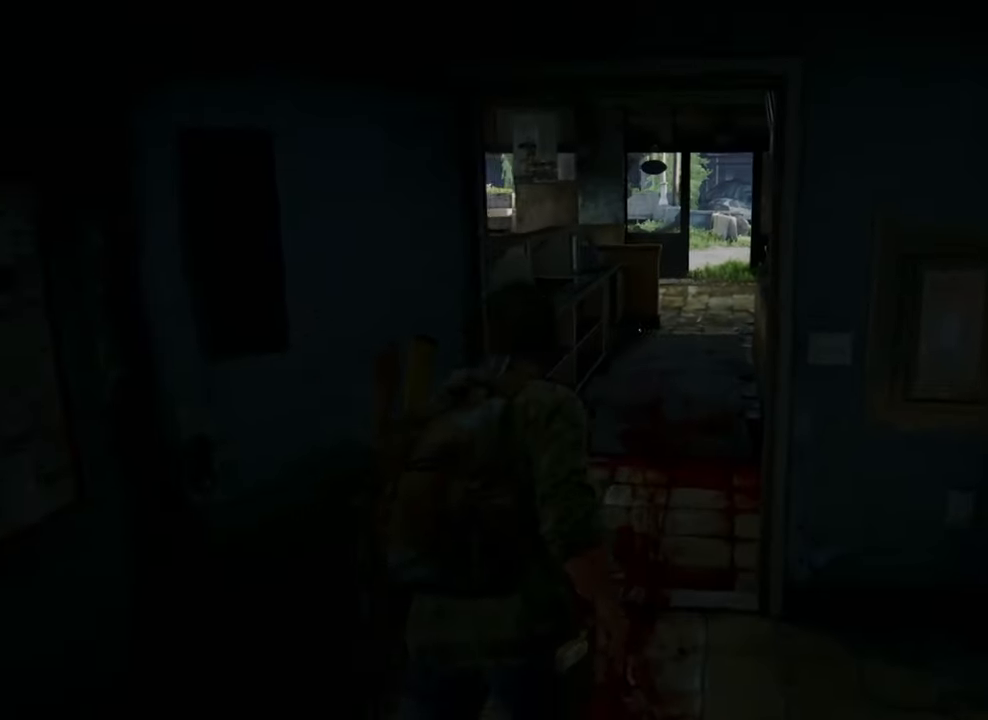
{"buttons": ["L1"], "left_stick": "up", "right_stick": "center", "events": []}
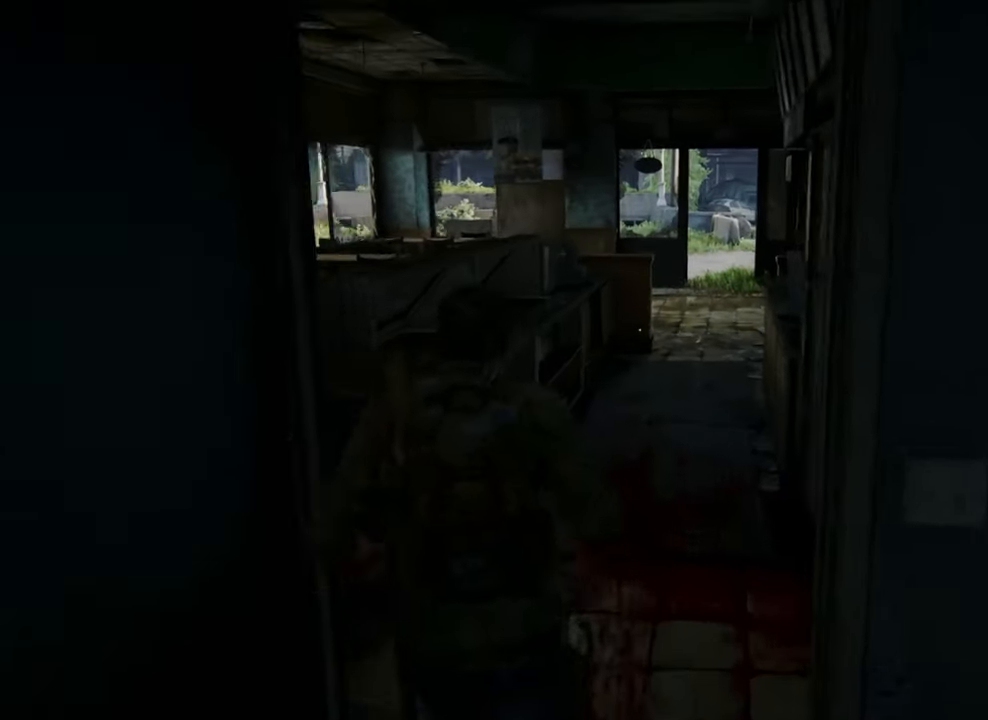
{"buttons": ["L1"], "left_stick": "up", "right_stick": "center", "events": []}
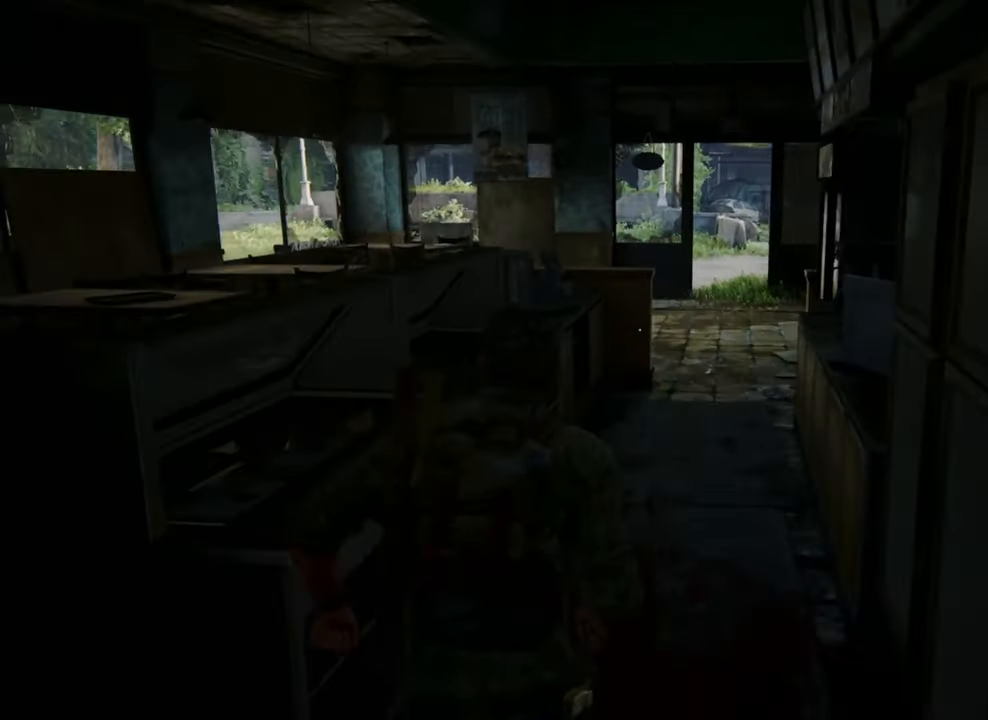
{"buttons": ["L1"], "left_stick": "up", "right_stick": "center", "events": []}
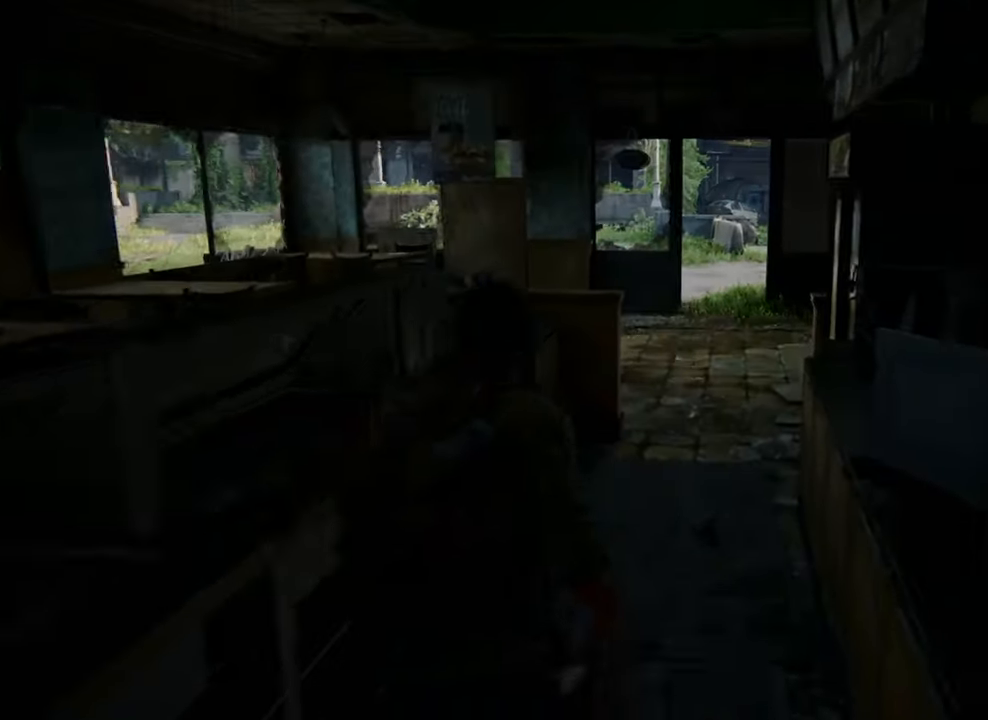
{"buttons": ["L1"], "left_stick": "up", "right_stick": "center", "events": []}
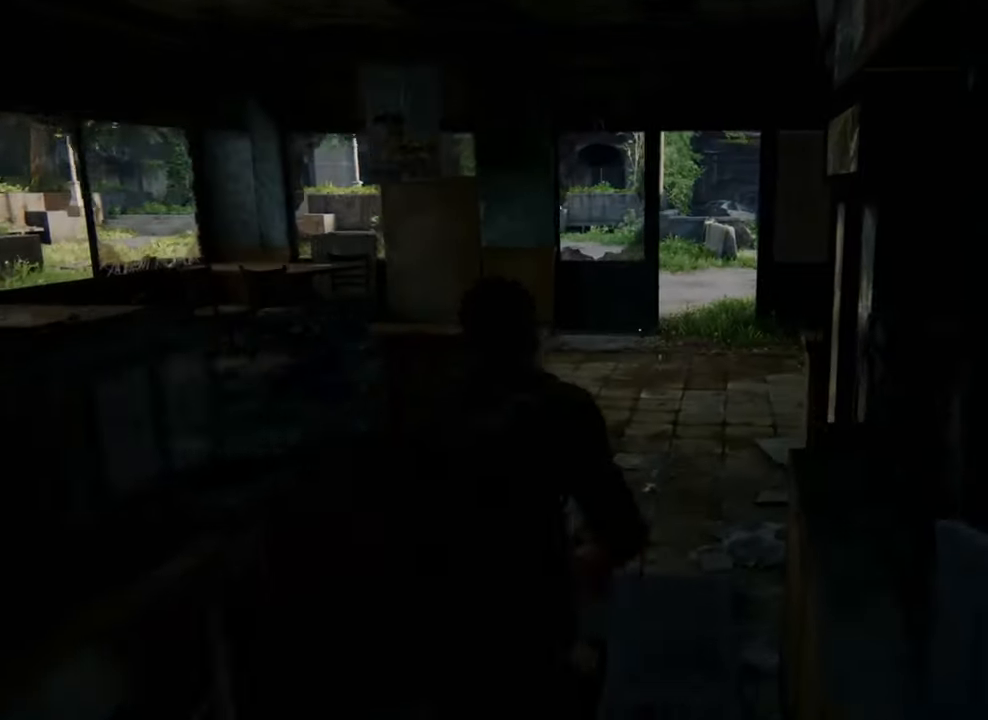
{"buttons": ["L1"], "left_stick": "up", "right_stick": "center", "events": []}
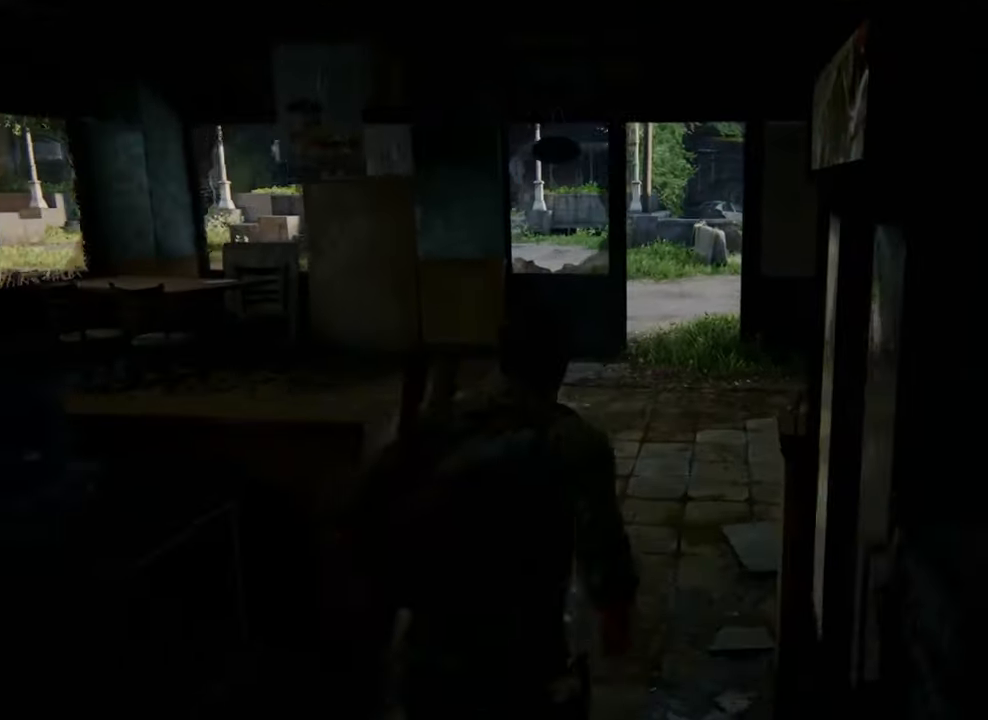
{"buttons": ["L1"], "left_stick": "up", "right_stick": "center", "events": []}
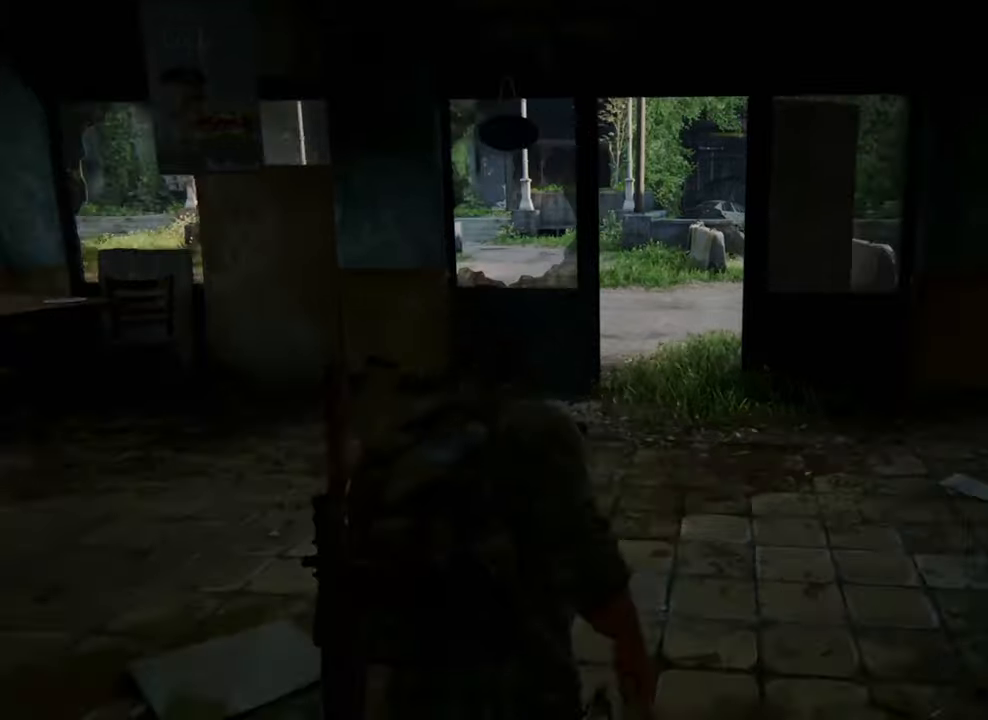
{"buttons": ["L1"], "left_stick": "up", "right_stick": "right", "events": [[500, "right_stick", "right"]]}
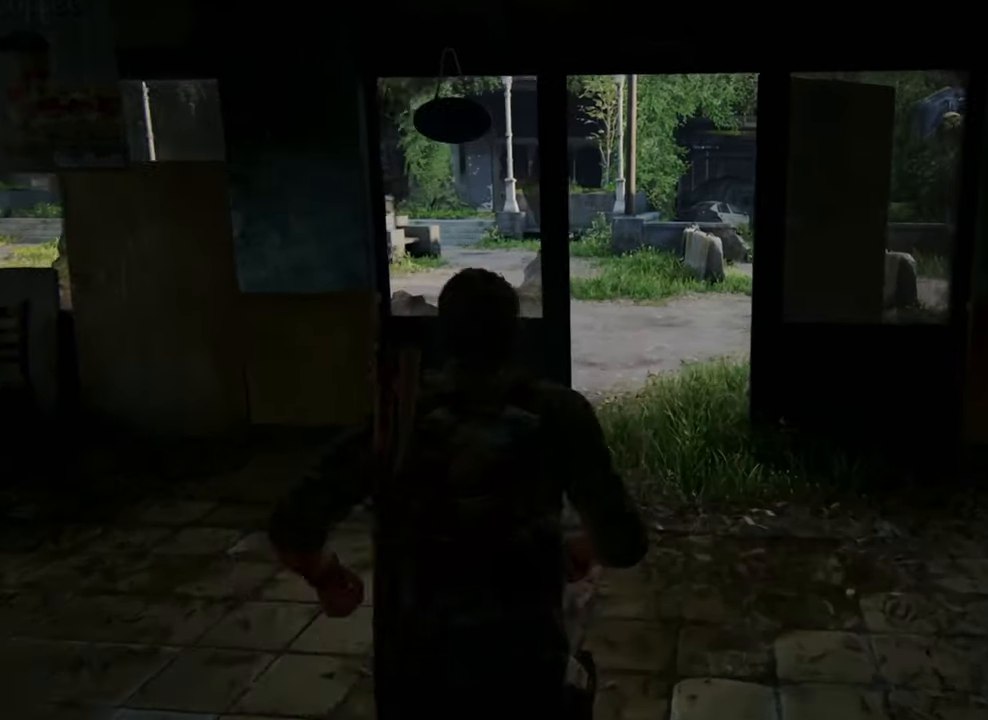
{"buttons": ["L1"], "left_stick": "up", "right_stick": "center", "events": [[234, "right_stick", "center"]]}
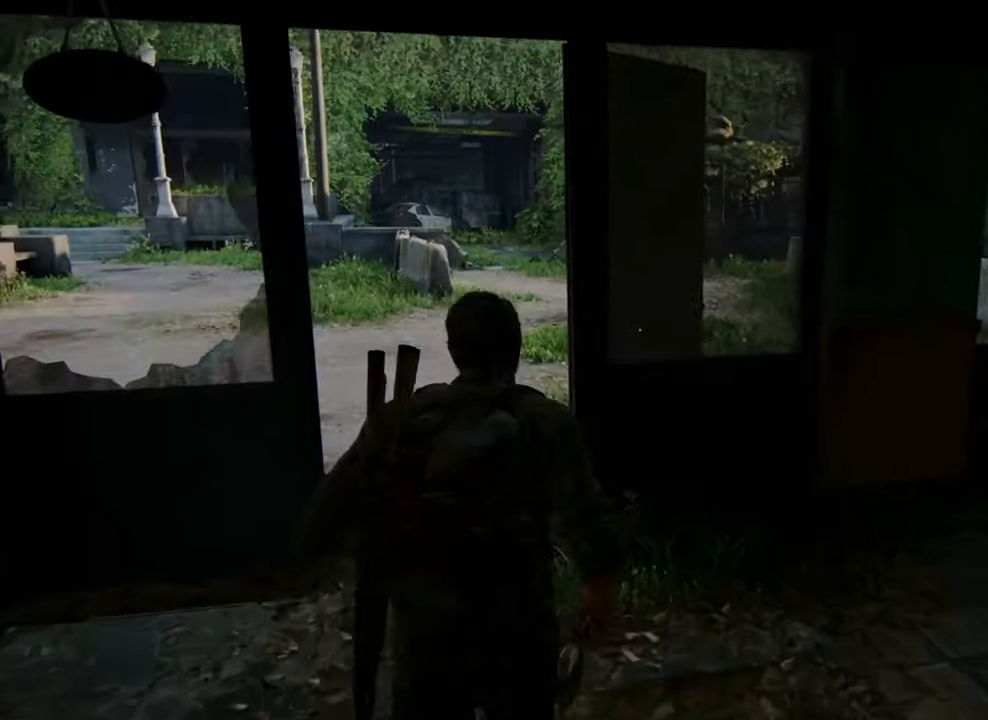
{"buttons": ["L1"], "left_stick": "up", "right_stick": "center", "events": []}
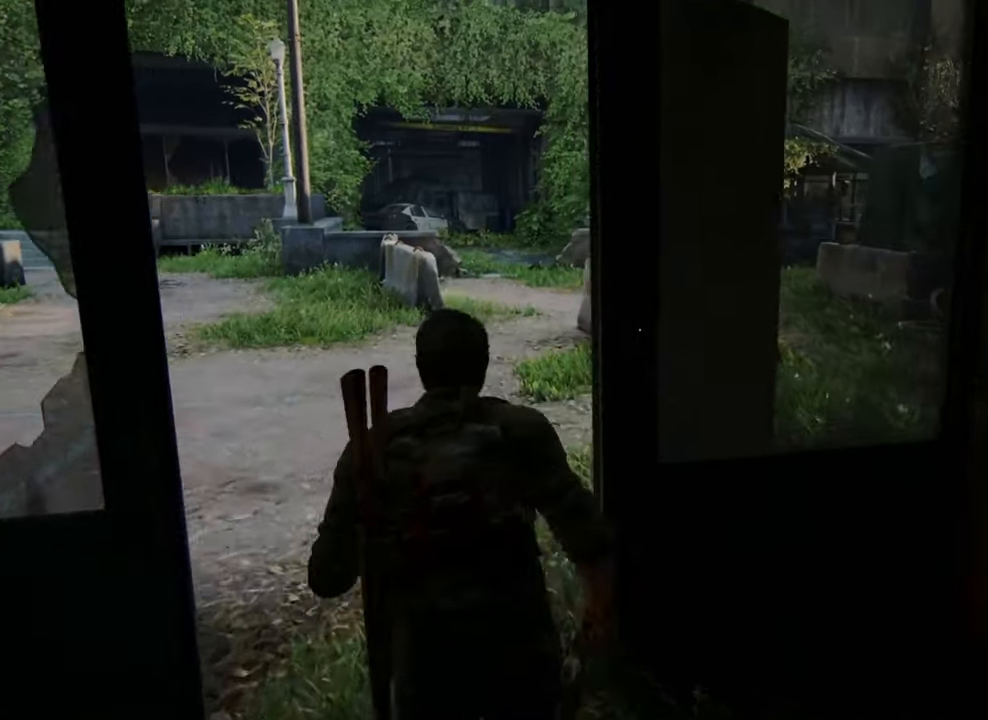
{"buttons": ["L1"], "left_stick": "up", "right_stick": "center", "events": [[267, "right_stick", "right"], [500, "right_stick", "center"]]}
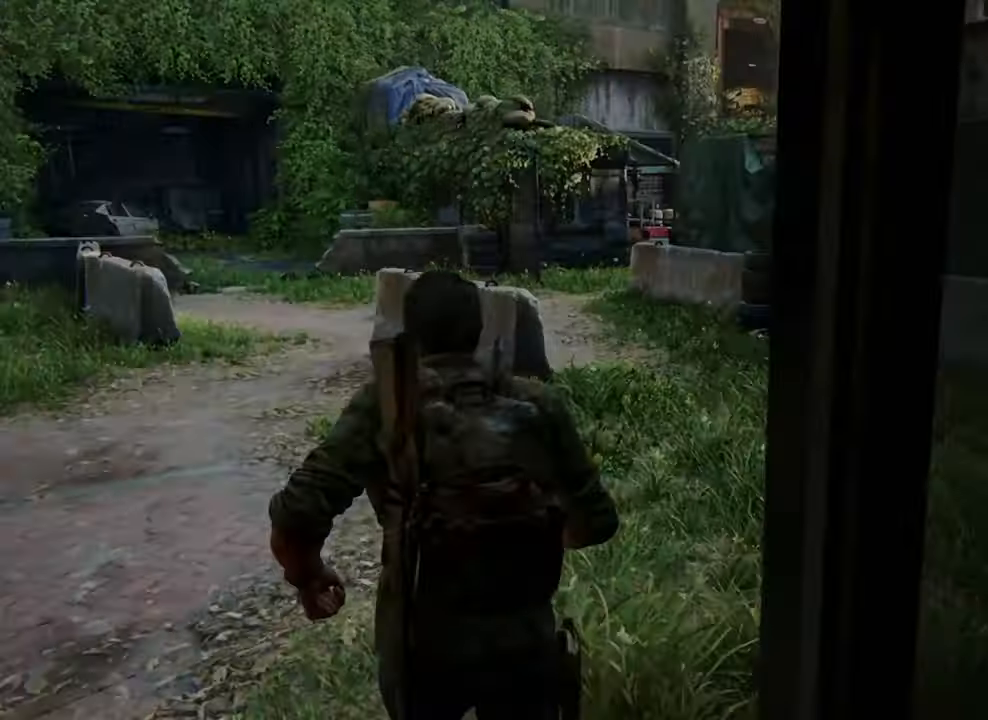
{"buttons": ["L1"], "left_stick": "up", "right_stick": "center", "events": []}
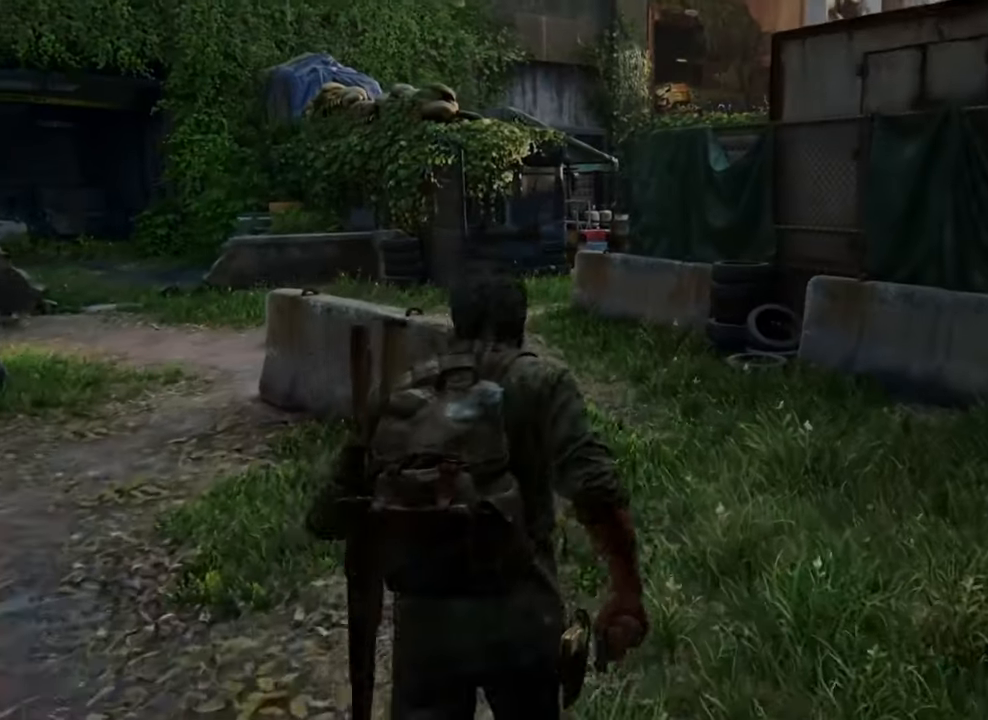
{"buttons": ["L1"], "left_stick": "up", "right_stick": "center", "events": []}
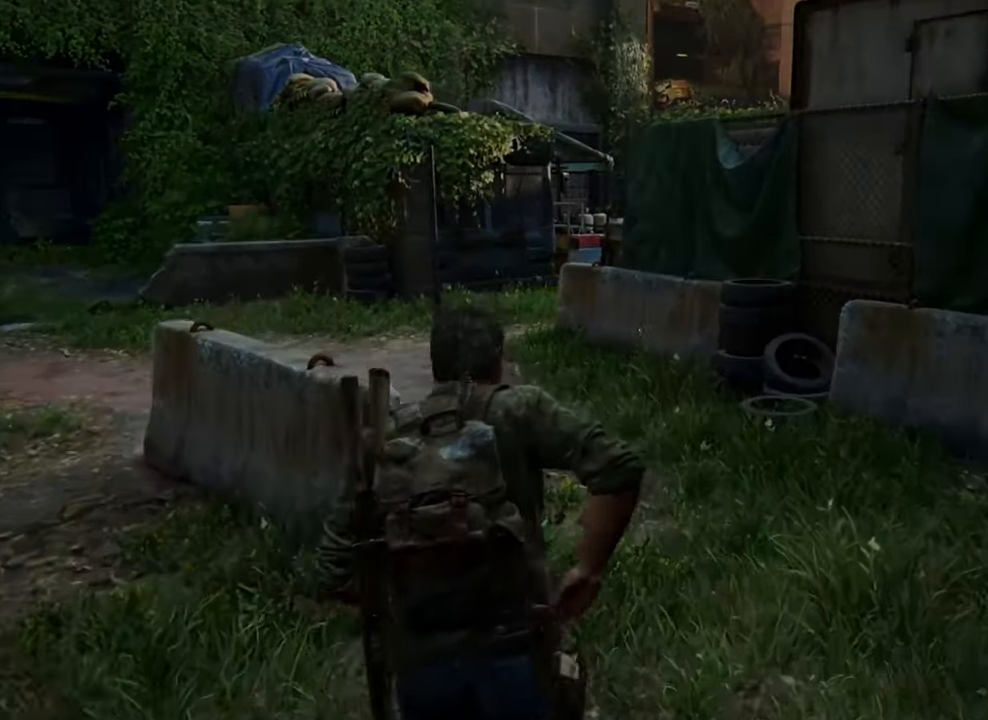
{"buttons": ["L1"], "left_stick": "up", "right_stick": "center", "events": []}
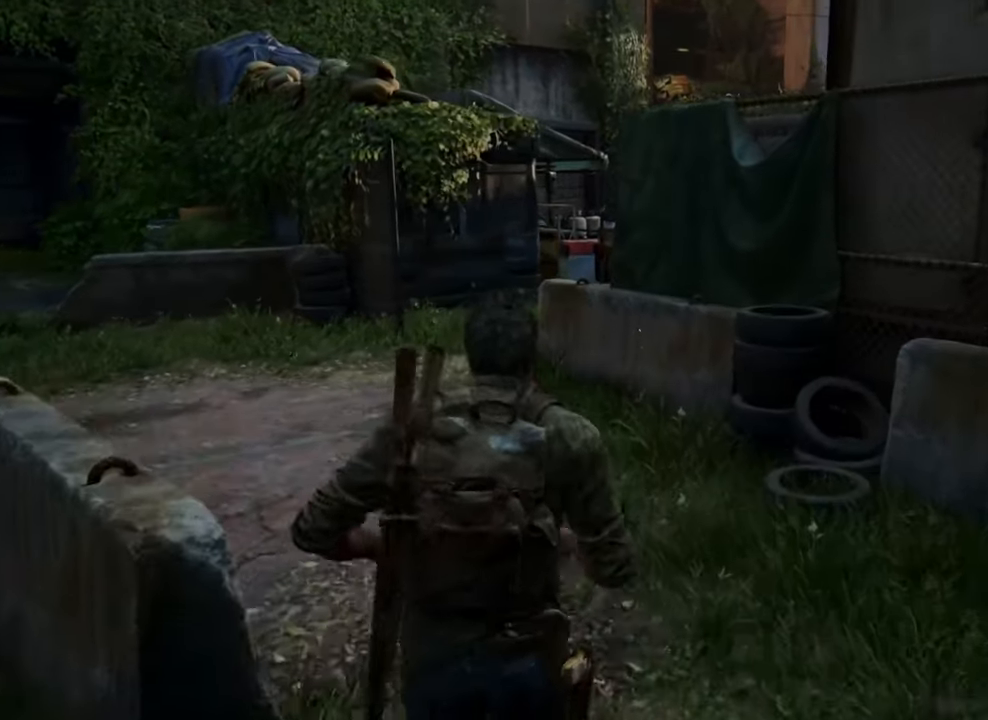
{"buttons": ["L1"], "left_stick": "up", "right_stick": "center", "events": []}
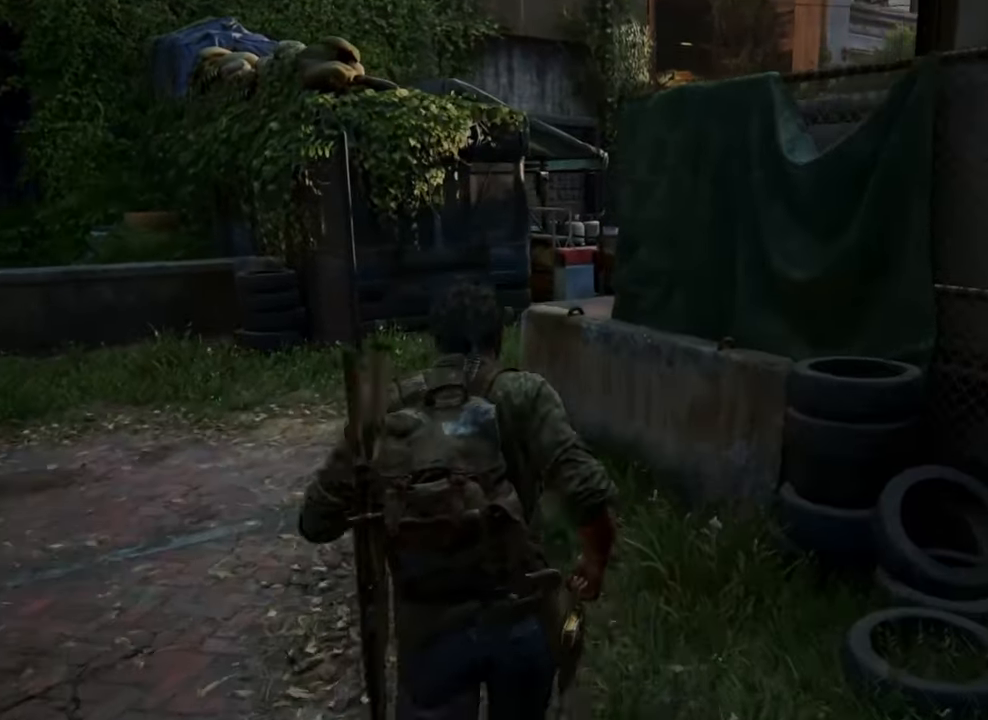
{"buttons": ["L1"], "left_stick": "up", "right_stick": "center", "events": []}
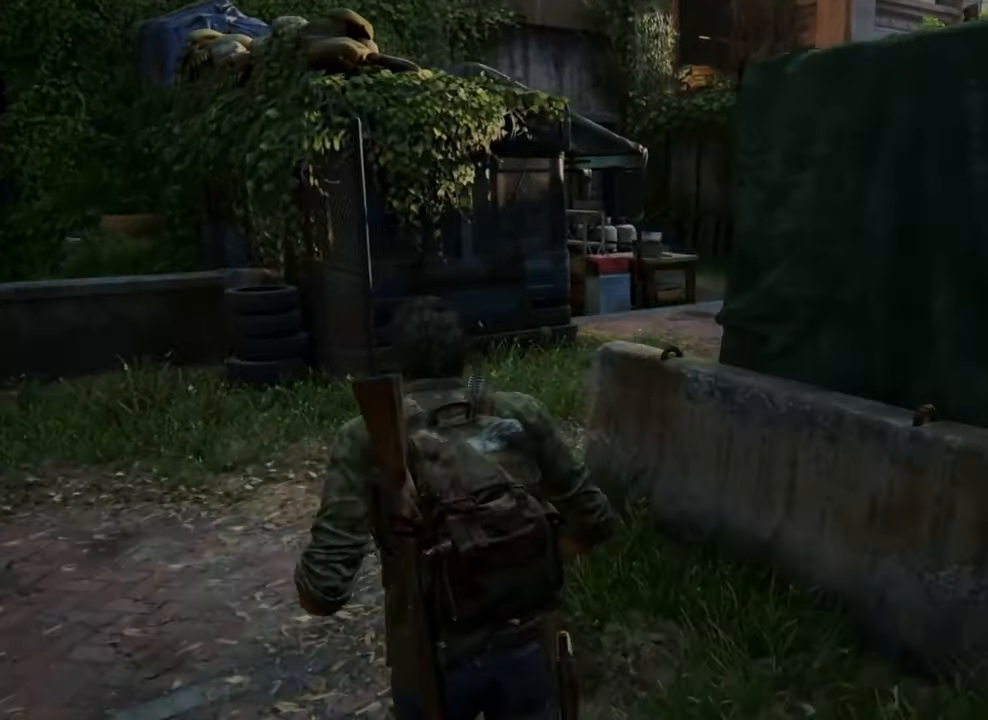
{"buttons": ["L1"], "left_stick": "up", "right_stick": "right", "events": [[134, "right_stick", "right"]]}
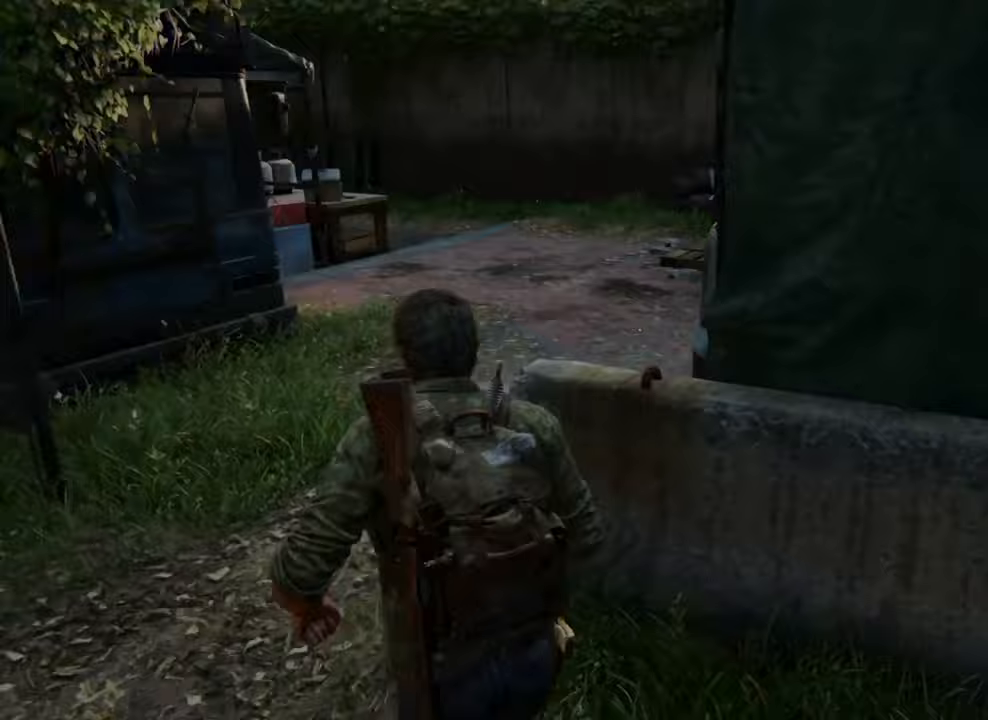
{"buttons": ["L1"], "left_stick": "up", "right_stick": "right", "events": []}
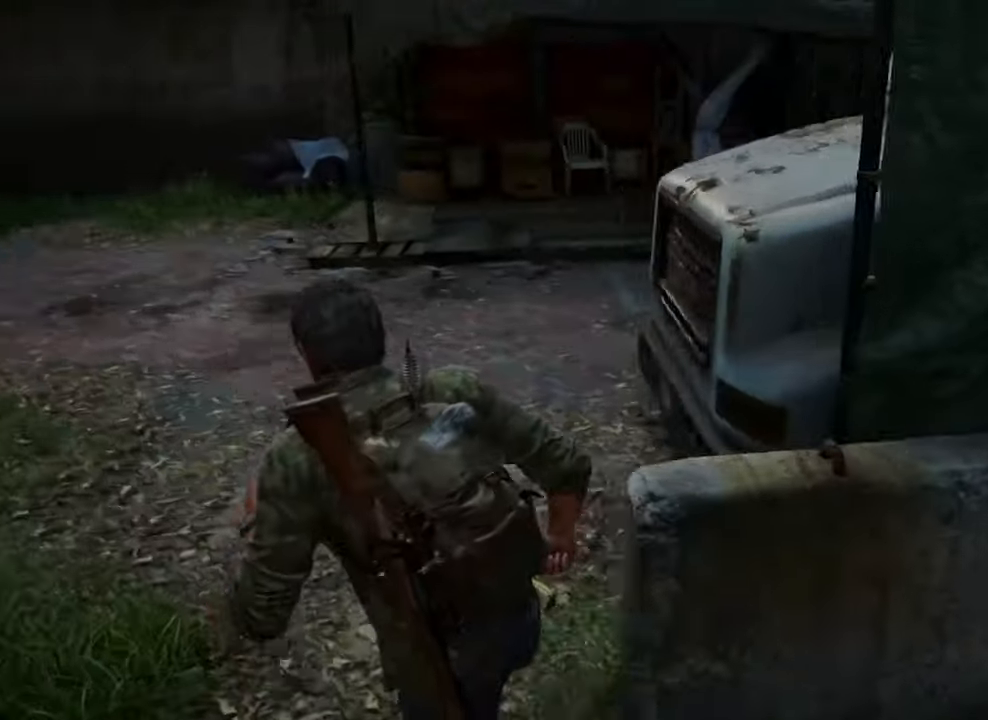
{"buttons": ["L1"], "left_stick": "up", "right_stick": "right"}